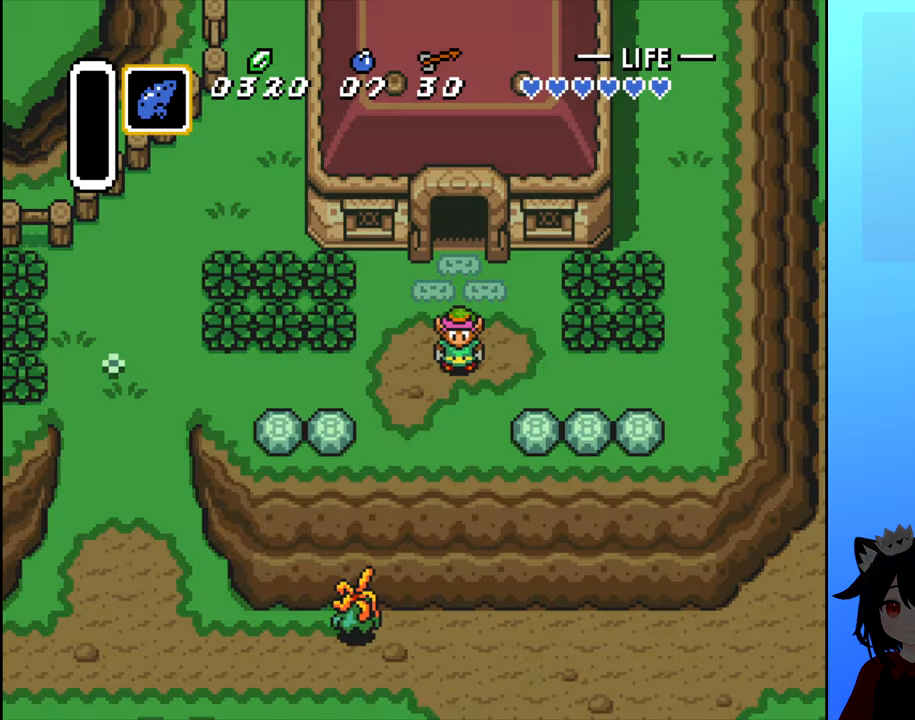
Gameplay with a controller (Nintendo layout); each line is a JSON object with the inputs held at the frame after it. "events" lists button and stick changes between this image and that frame as [ms after this image, input, new state], when the widget could be followed in between. Not read: L3 R3.
{"buttons": [], "events": [[50, "X", "down"], [117, "X", "up"]]}
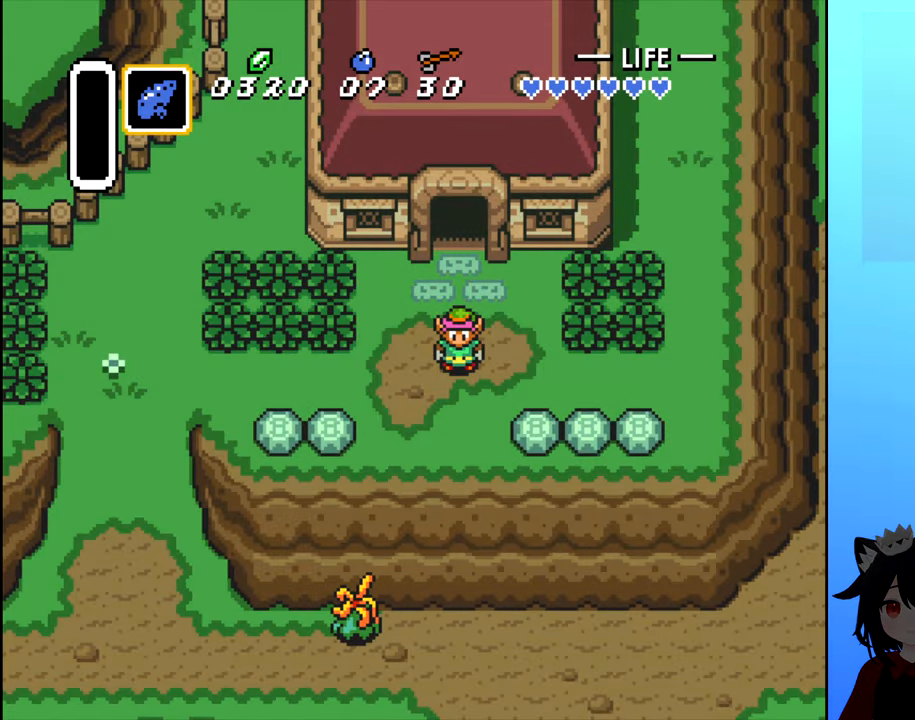
{"buttons": [], "events": []}
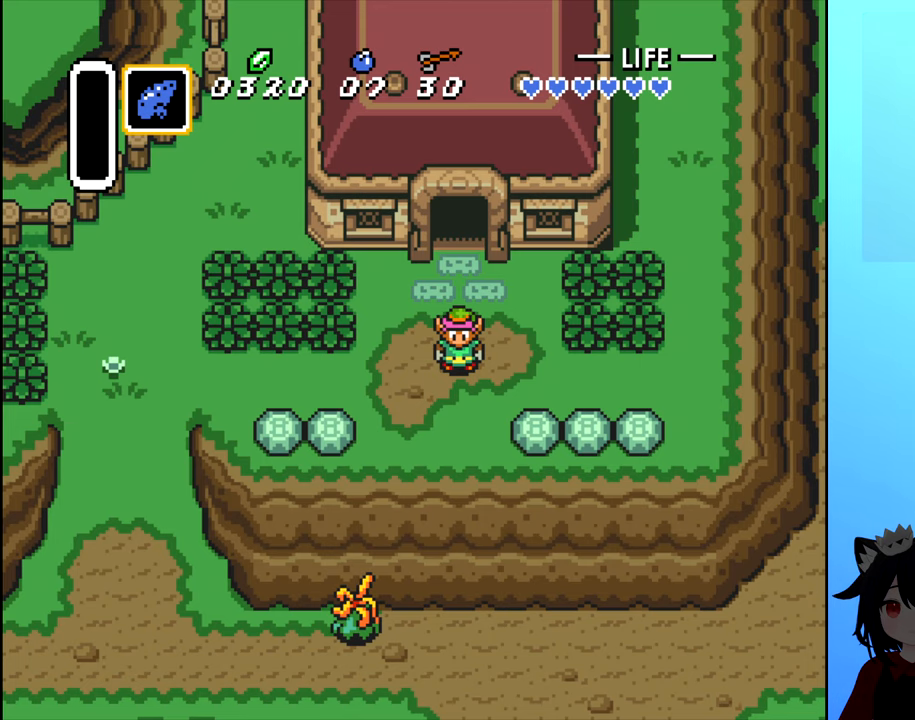
{"buttons": [], "events": []}
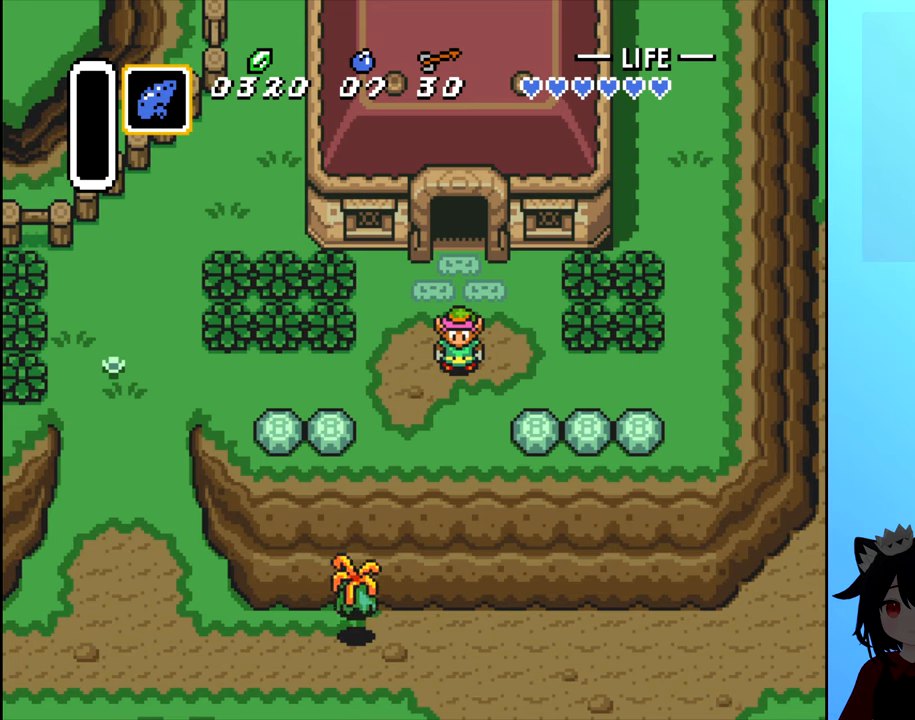
{"buttons": [], "events": []}
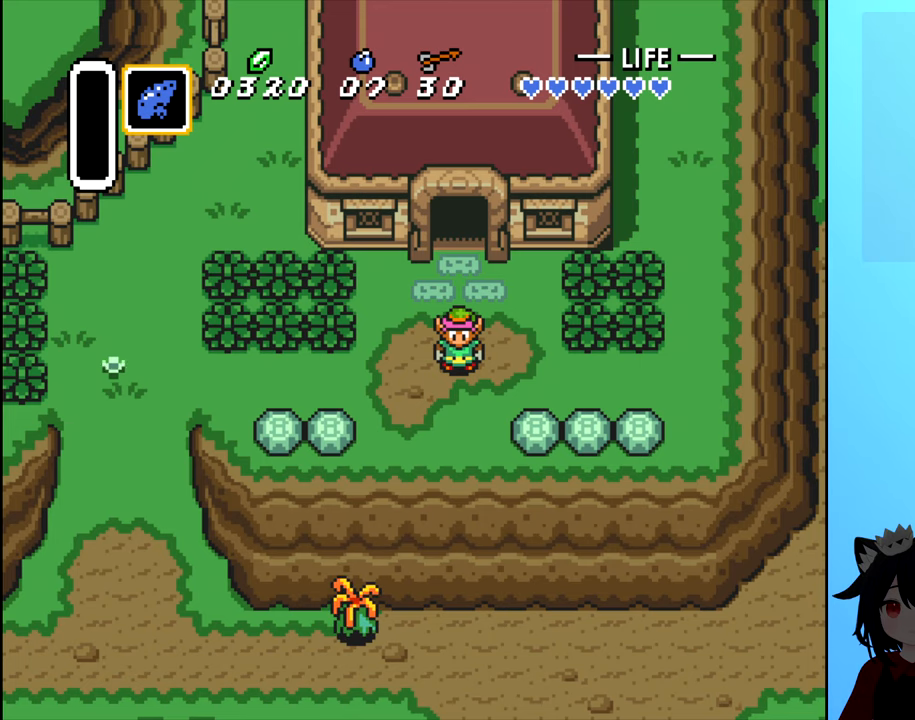
{"buttons": [], "events": []}
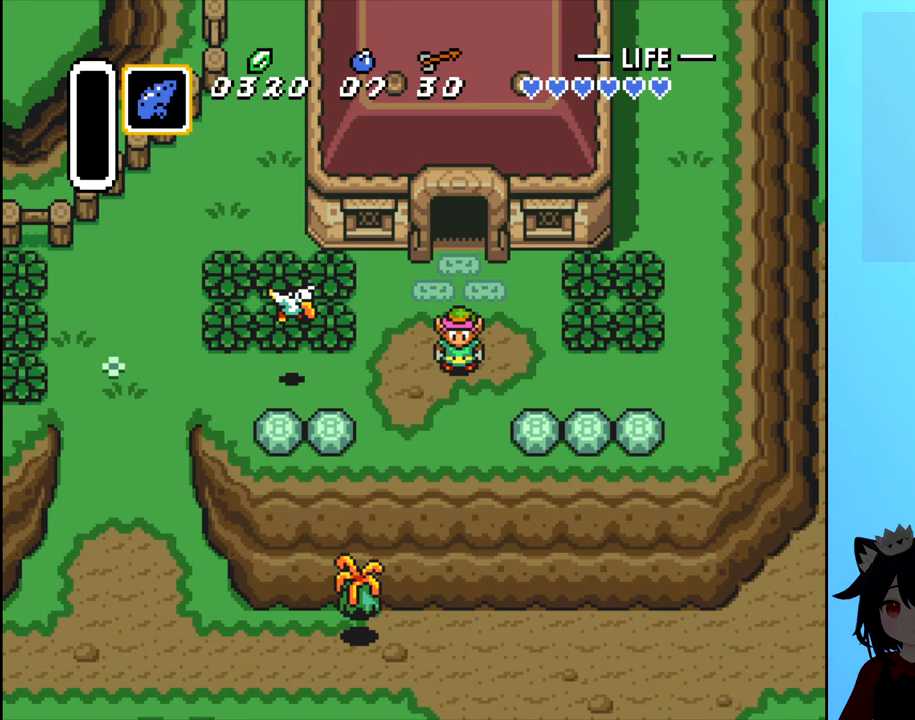
{"buttons": [], "events": []}
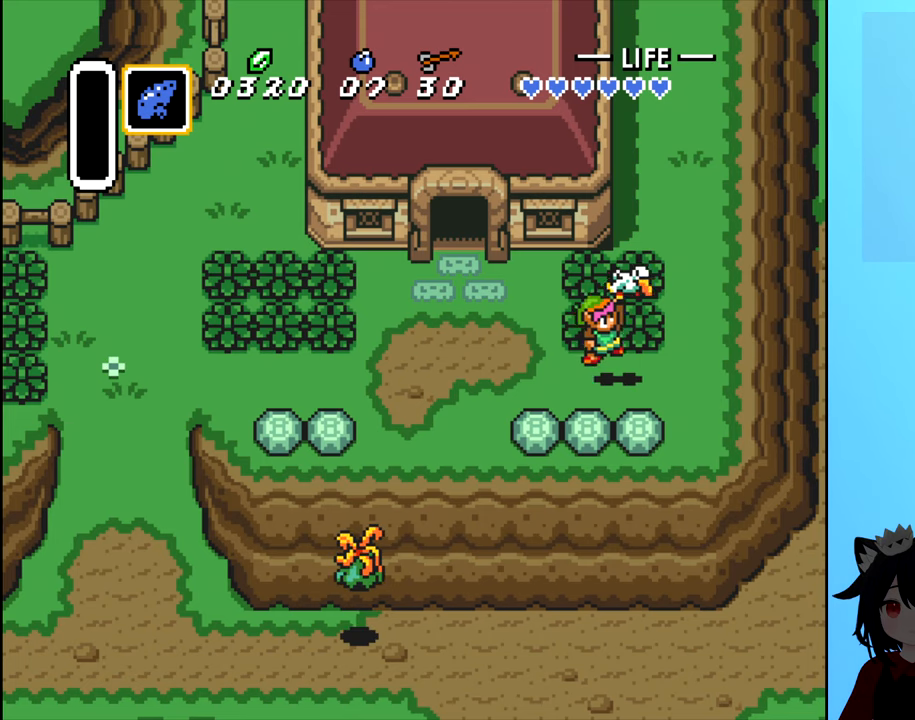
{"buttons": [], "events": []}
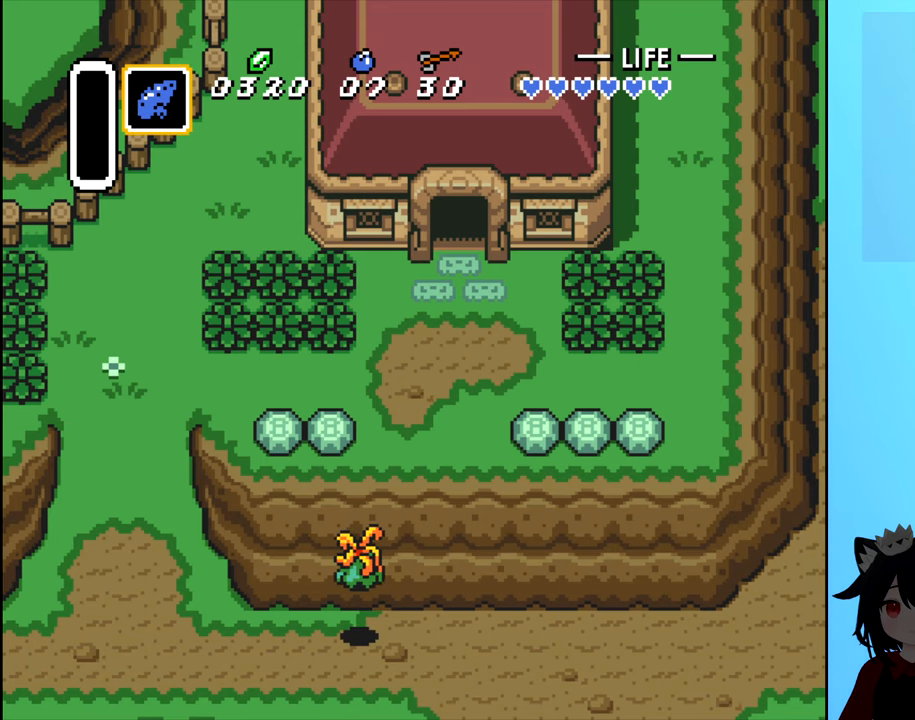
{"buttons": [], "events": []}
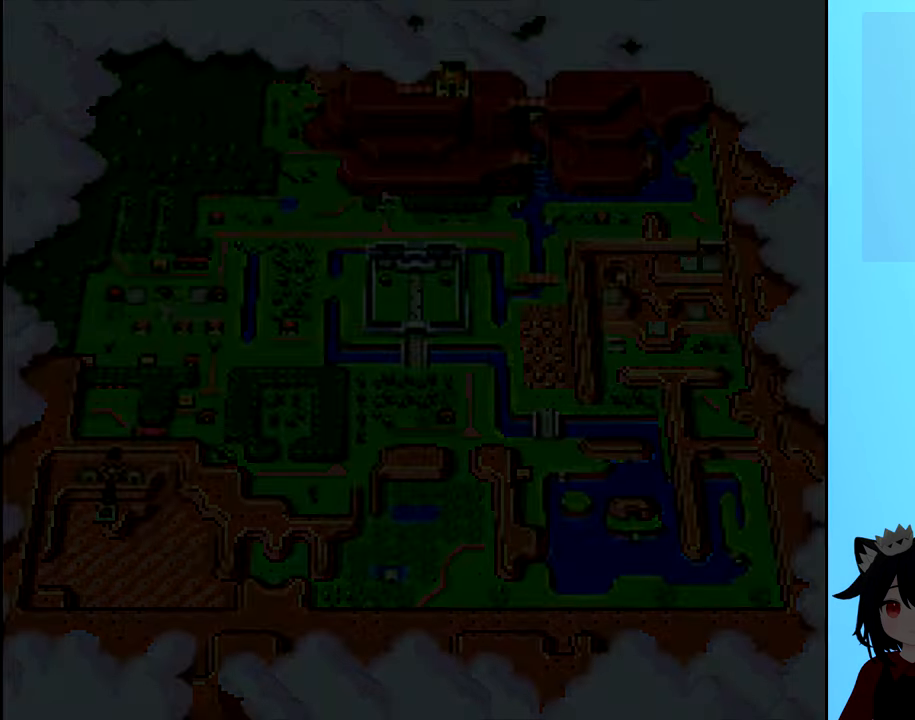
{"buttons": [], "events": []}
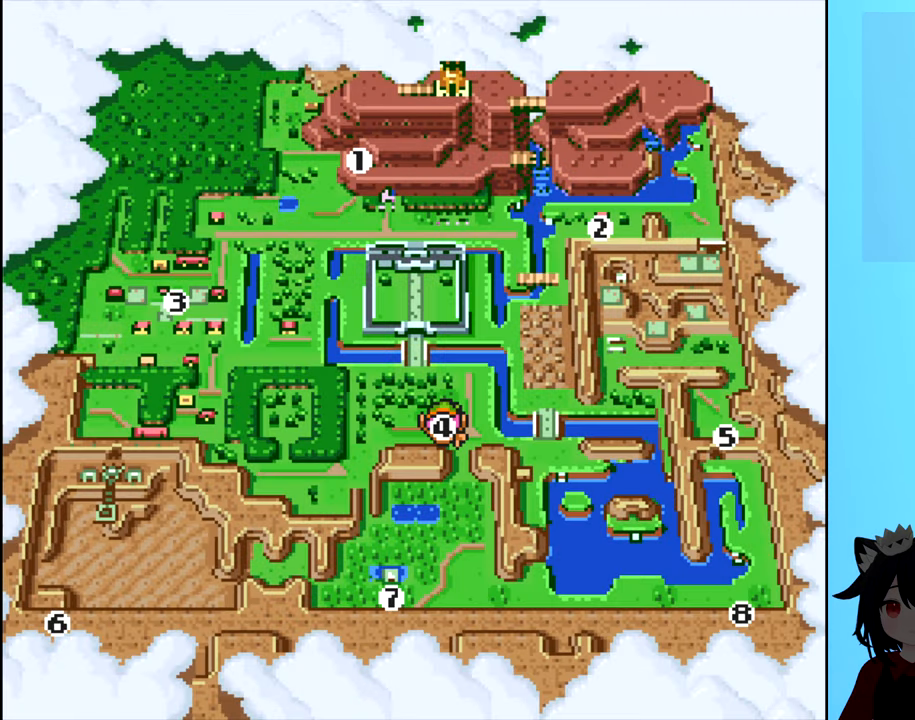
{"buttons": [], "events": []}
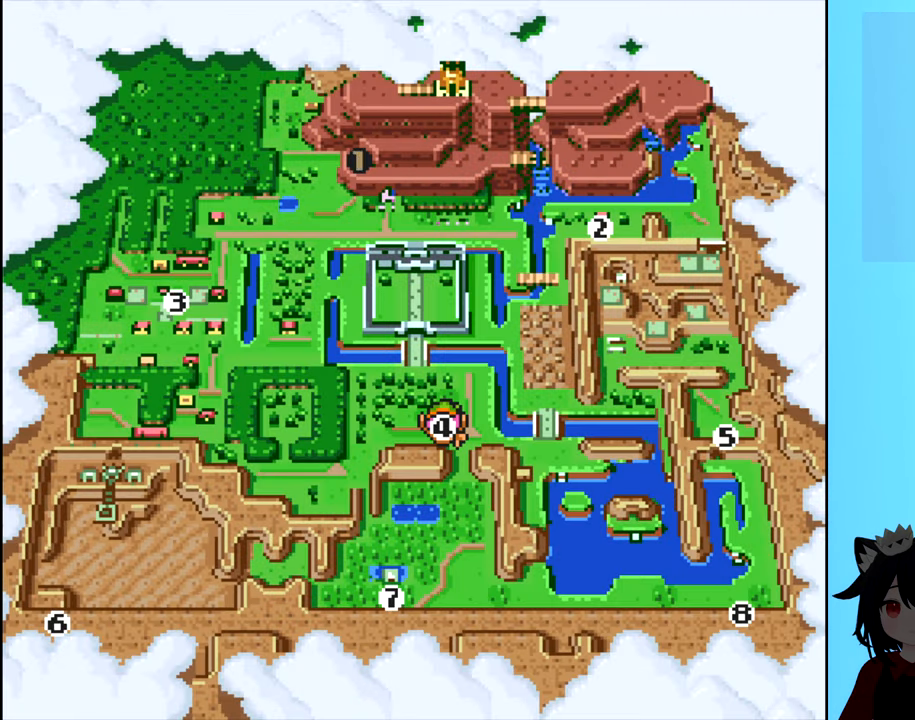
{"buttons": [], "events": []}
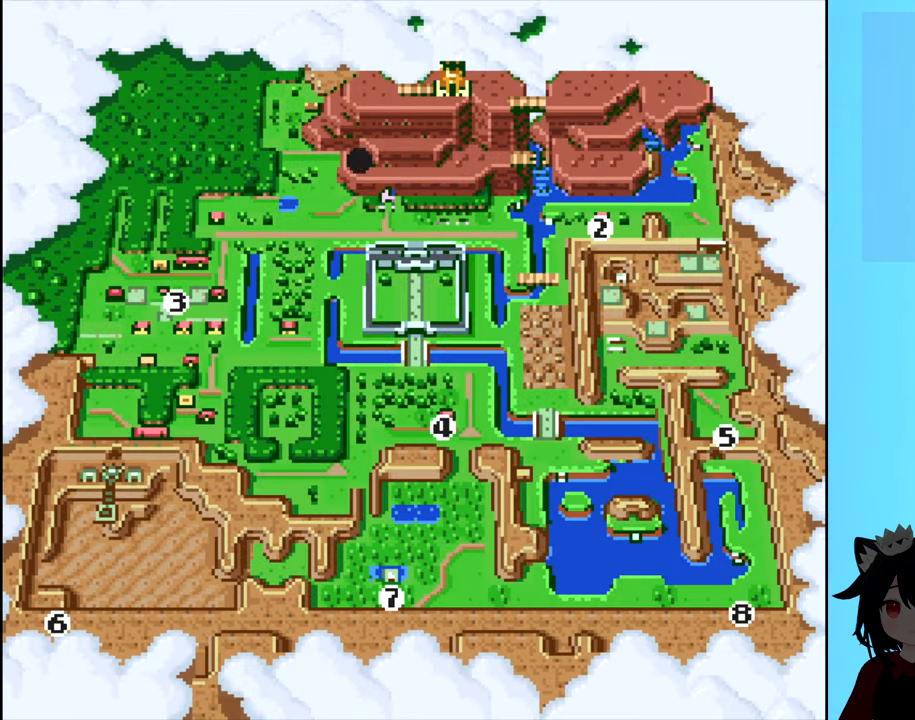
{"buttons": ["DPAD_RIGHT"], "events": [[66, "DPAD_DOWN", "down"], [267, "DPAD_DOWN", "up"], [433, "DPAD_RIGHT", "down"]]}
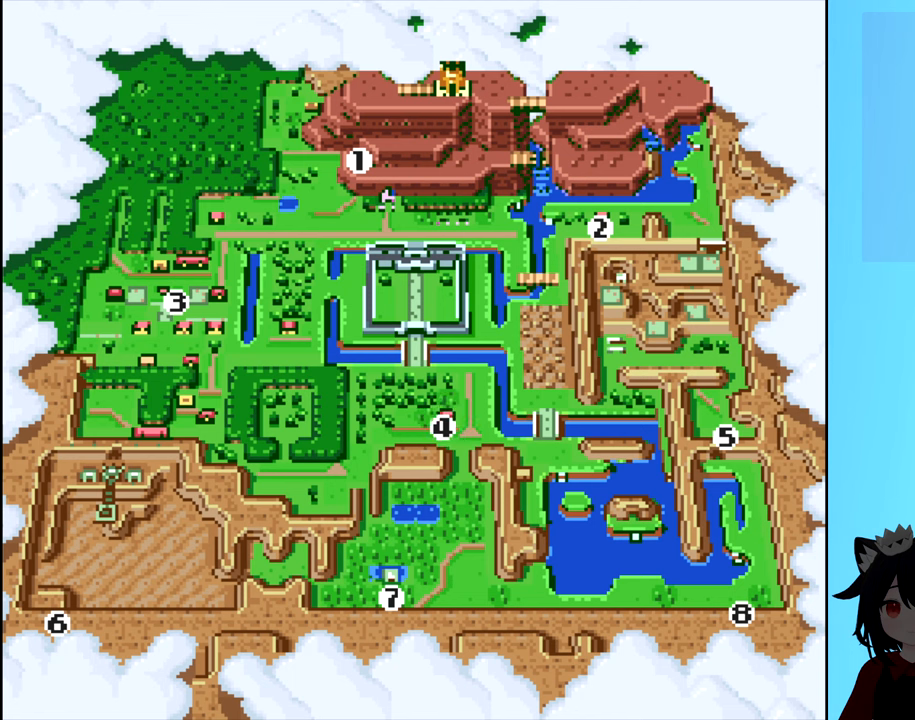
{"buttons": ["DPAD_DOWN"], "events": [[100, "DPAD_RIGHT", "up"], [300, "DPAD_DOWN", "down"]]}
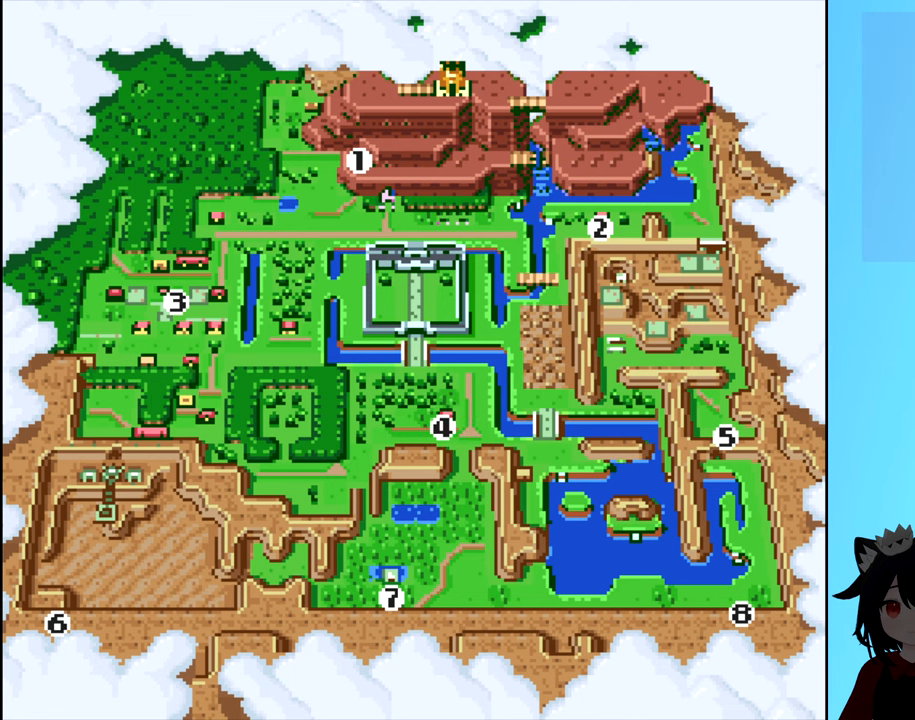
{"buttons": [], "events": [[17, "DPAD_DOWN", "up"], [200, "DPAD_DOWN", "down"], [383, "DPAD_DOWN", "up"]]}
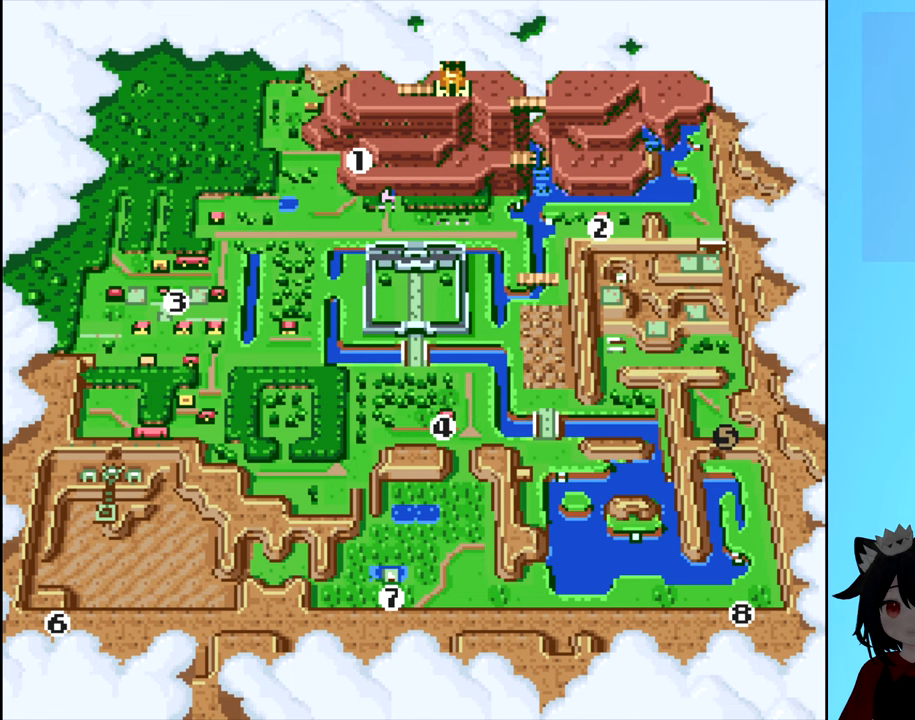
{"buttons": [], "events": [[117, "DPAD_DOWN", "down"], [300, "DPAD_DOWN", "up"]]}
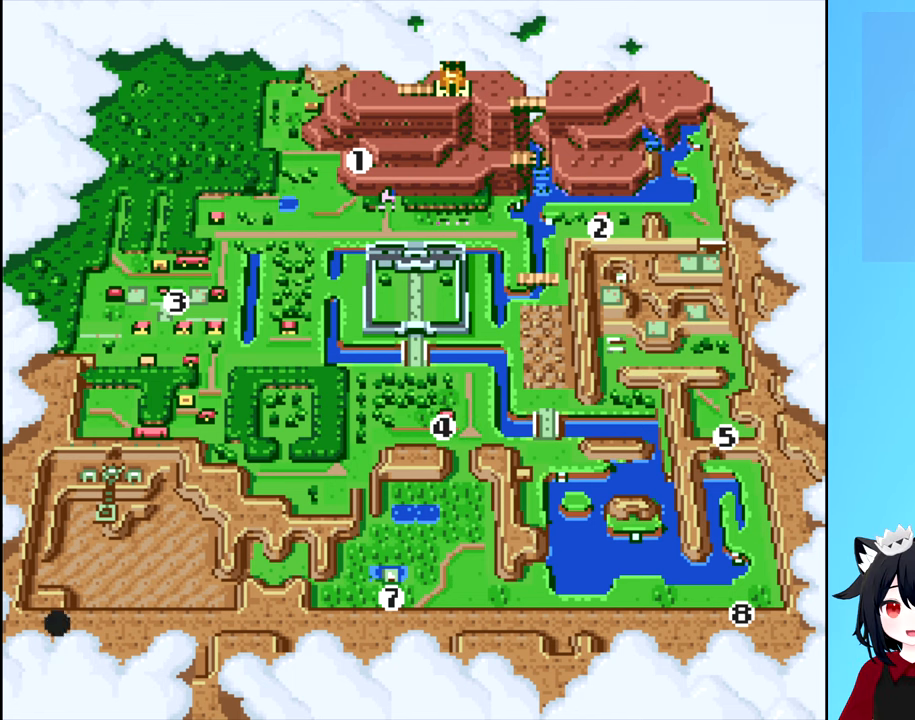
{"buttons": ["DPAD_DOWN"], "events": [[150, "DPAD_DOWN", "down"], [317, "DPAD_DOWN", "up"], [450, "DPAD_DOWN", "down"]]}
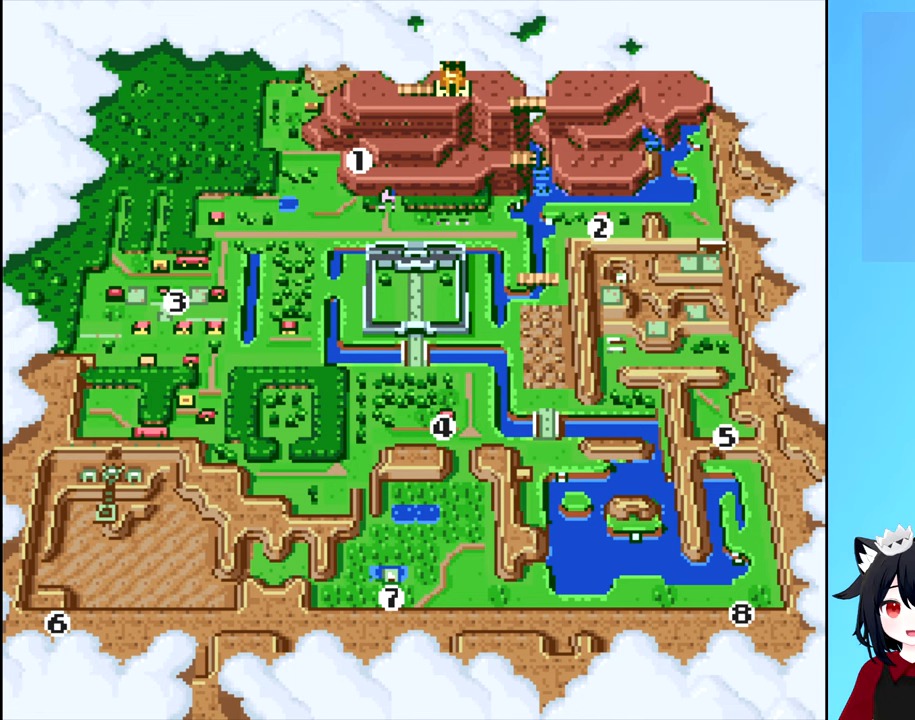
{"buttons": [], "events": [[83, "DPAD_DOWN", "up"]]}
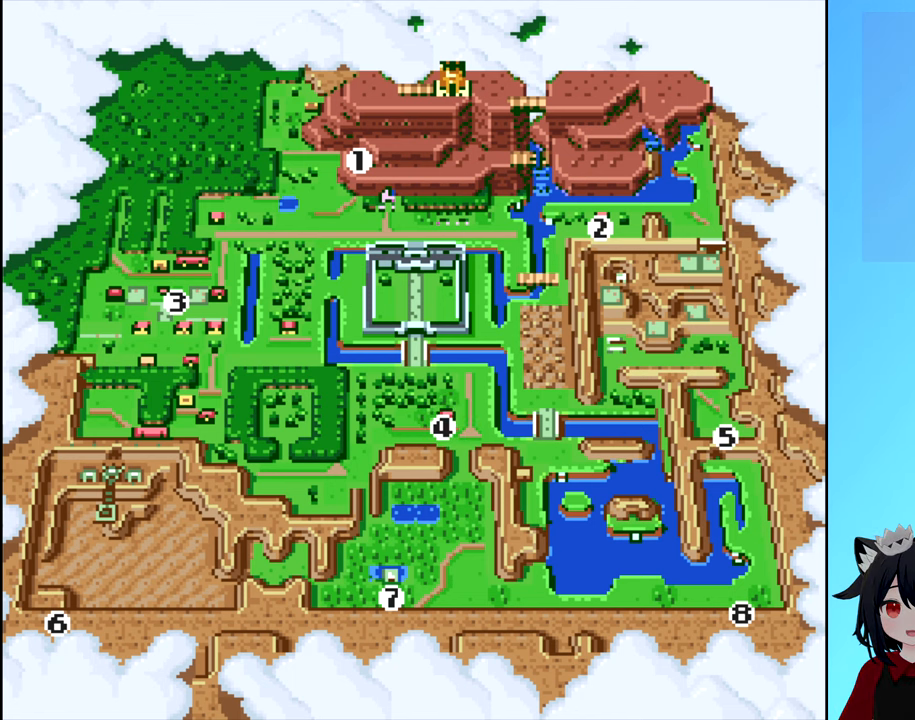
{"buttons": [], "events": []}
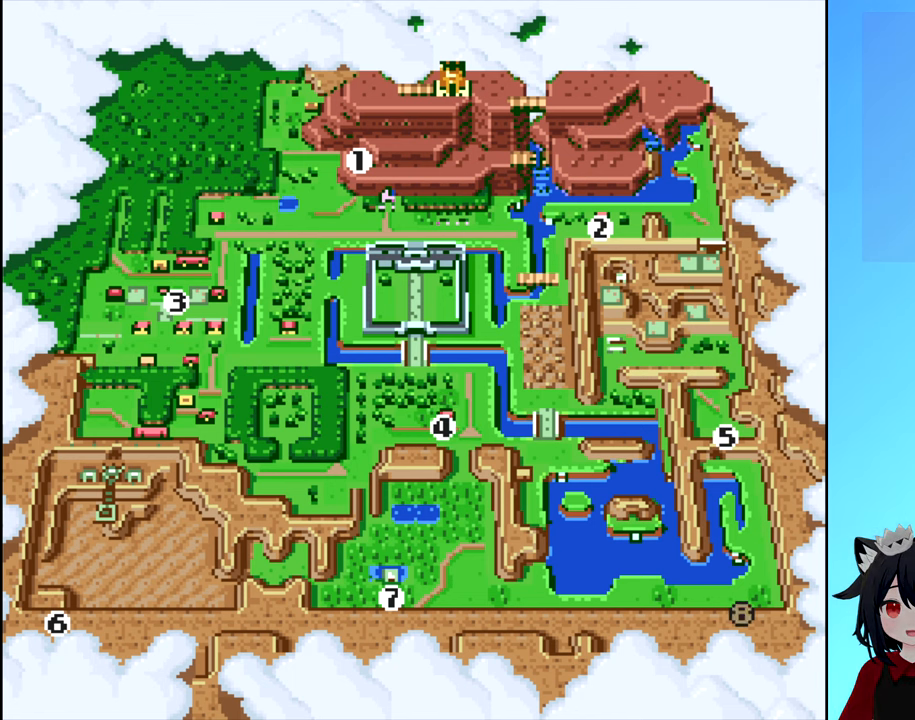
{"buttons": [], "events": [[250, "A", "down"], [383, "A", "up"]]}
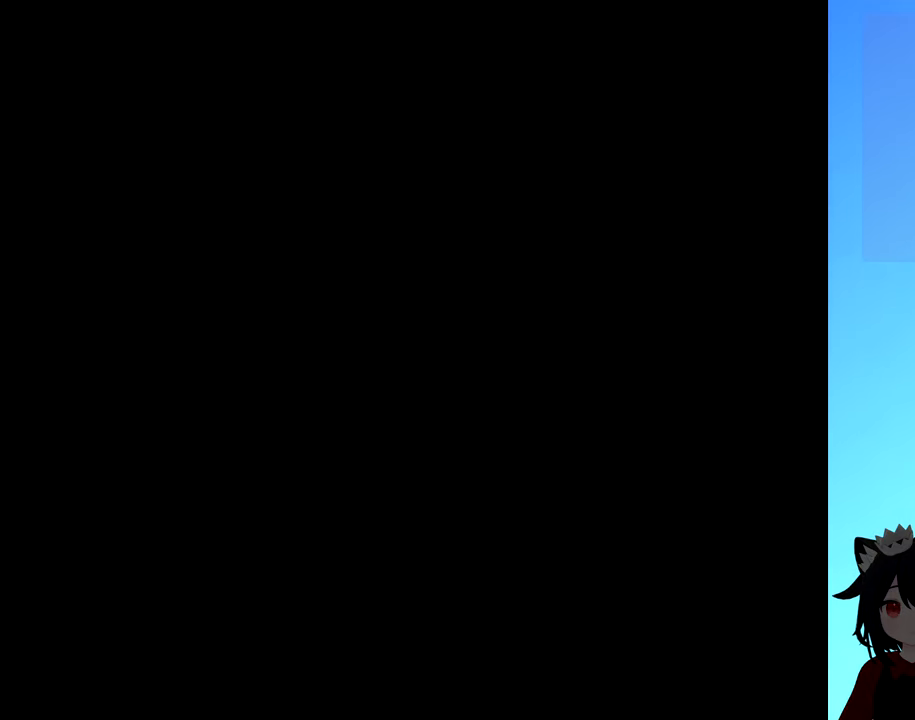
{"buttons": [], "events": []}
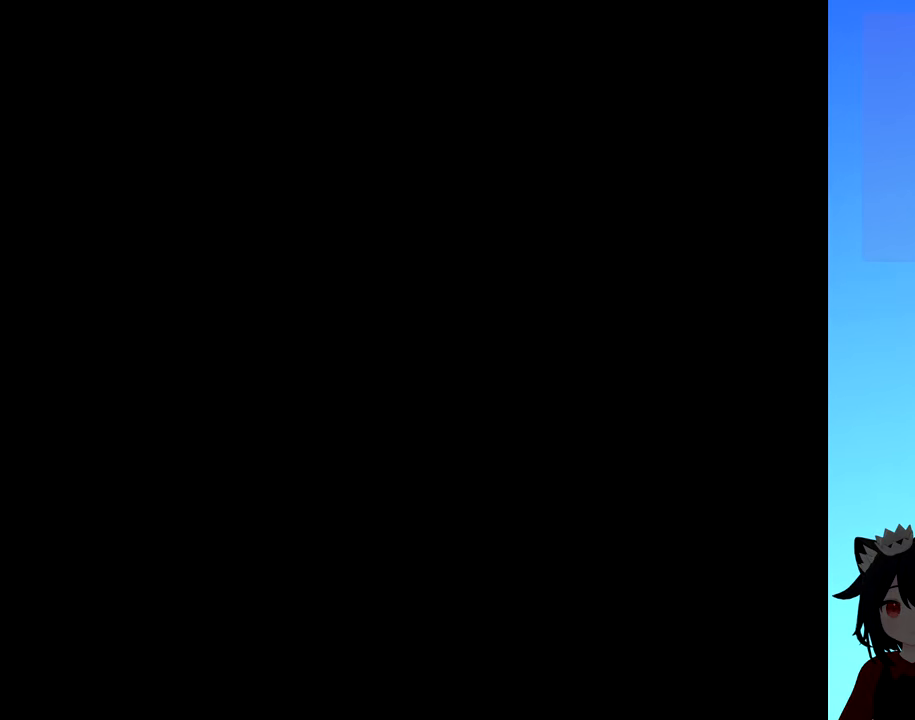
{"buttons": [], "events": []}